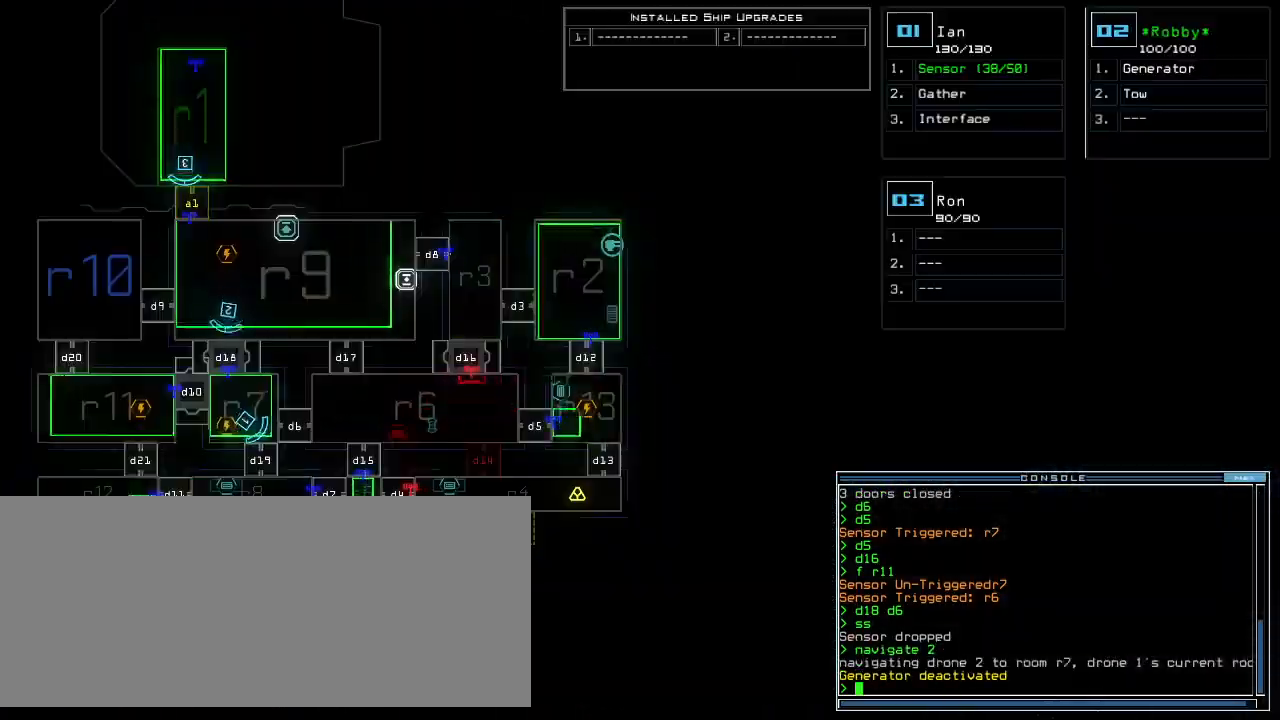
Gameplay with keyboard; each line is a JSON object with the keys held at the frame after it. "events" lists presses ("down") and releases ("up") of ".", "0", "1", "2", "3", "4", "5", "6", "7", "8", "9", "a", "b", "backspace", "c", "caps_lock", "comma", "ctrl_l", "ctrl_r", "d", "down", "e", "equals", "escape", "f", "g", "h", "i", "j", "k", "l", "left", "m", "minus", "n", "o", "p", "q", "quote", "r", "return", "right", "s", "semicolon", "shift_l", "shift_r", "space", "t", "tab", "tilde", "u", "up", "v", "w", "x", "y" and "z" between this image and that frame as [ms after this image, input, new state], when the widget could be followed in between. No other keys are recorded. Mouse input is not recorded. Not read: other_keys.
{"keys": [], "events": []}
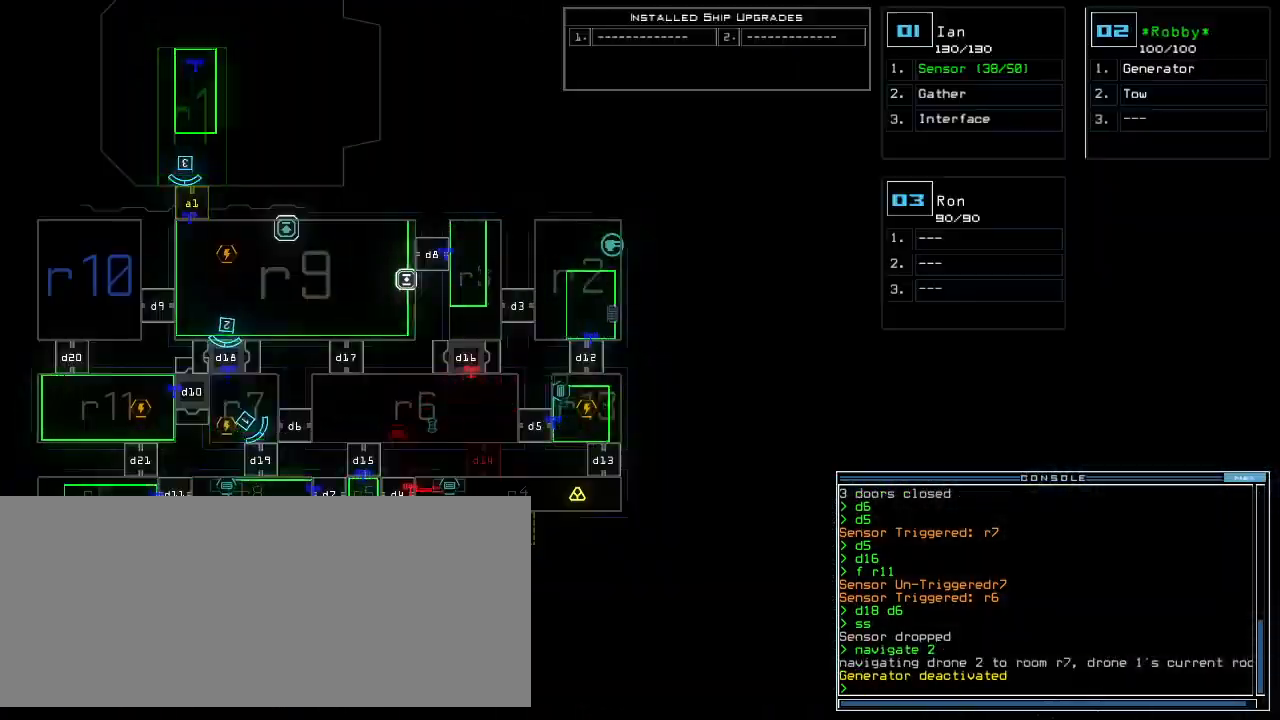
{"keys": ["2"], "events": [[200, "g", "down"], [240, "e", "down"], [300, "g", "up"], [340, "e", "up"], [340, "space", "down"], [460, "space", "up"], [480, "2", "down"]]}
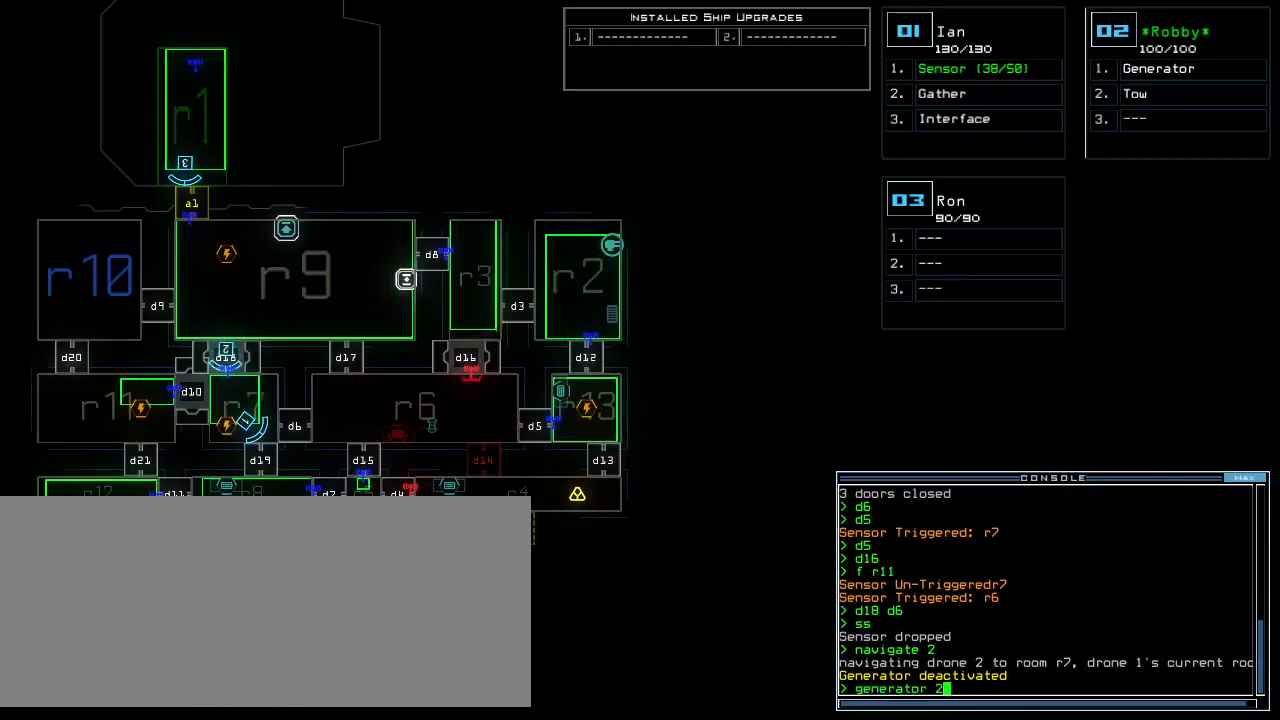
{"keys": ["return"], "events": [[60, "2", "up"], [480, "return", "down"]]}
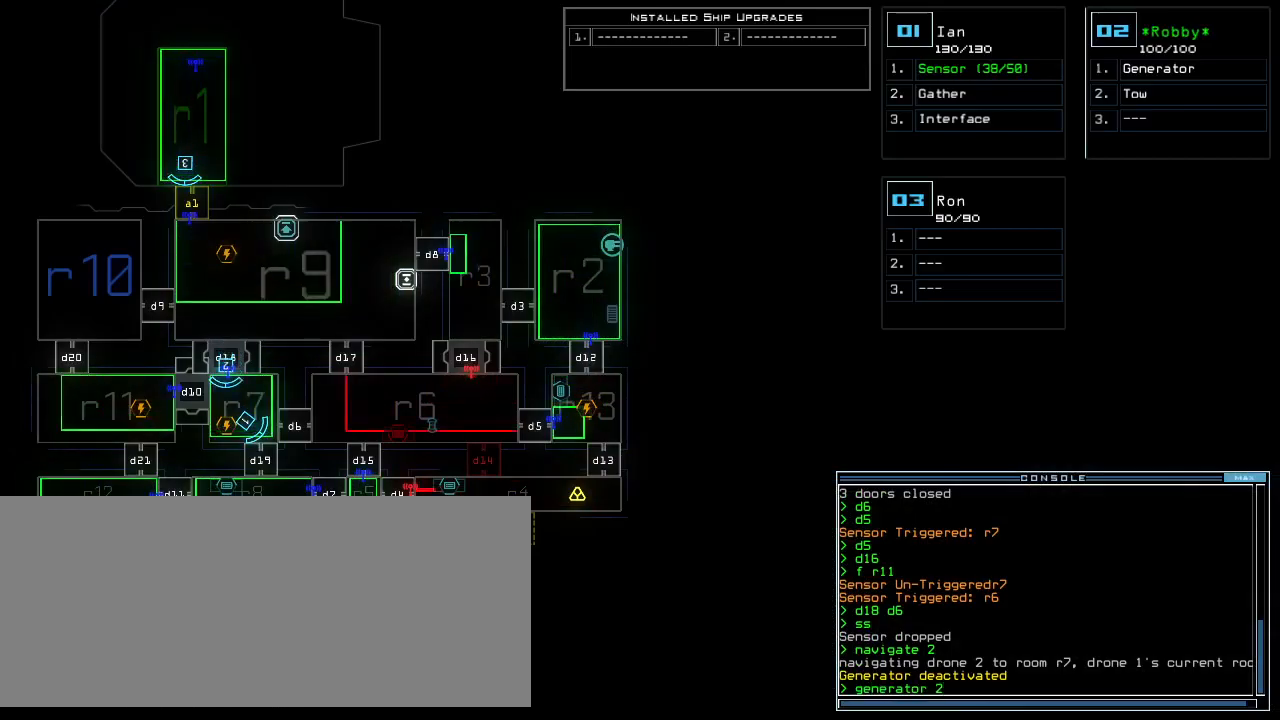
{"keys": [], "events": [[40, "return", "up"]]}
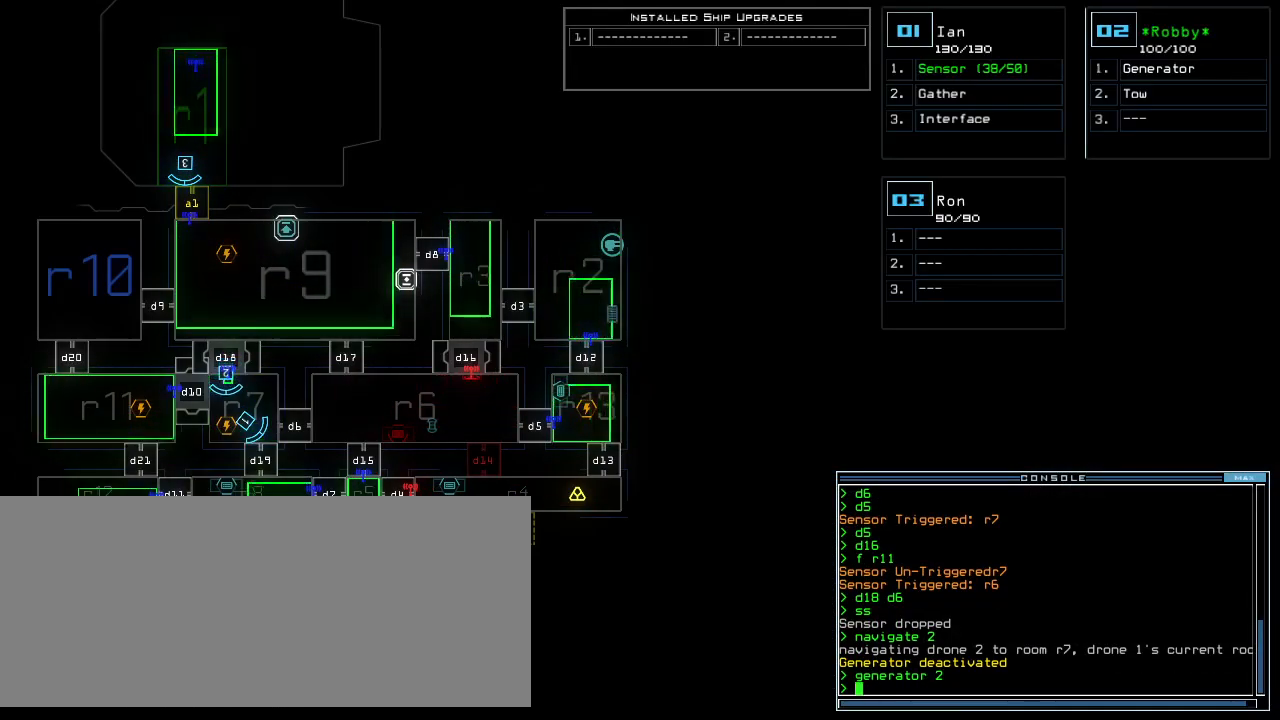
{"keys": [], "events": []}
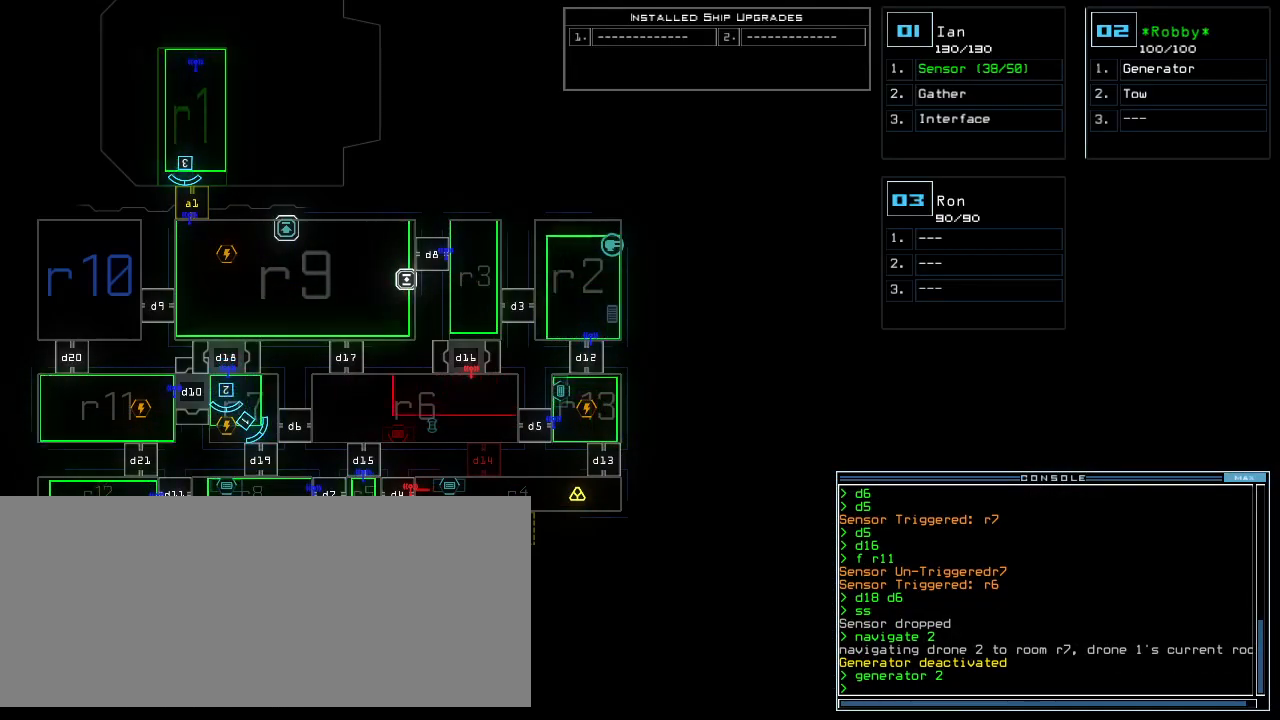
{"keys": [], "events": [[80, "d", "down"], [160, "d", "up"], [260, "1", "down"], [320, "1", "up"]]}
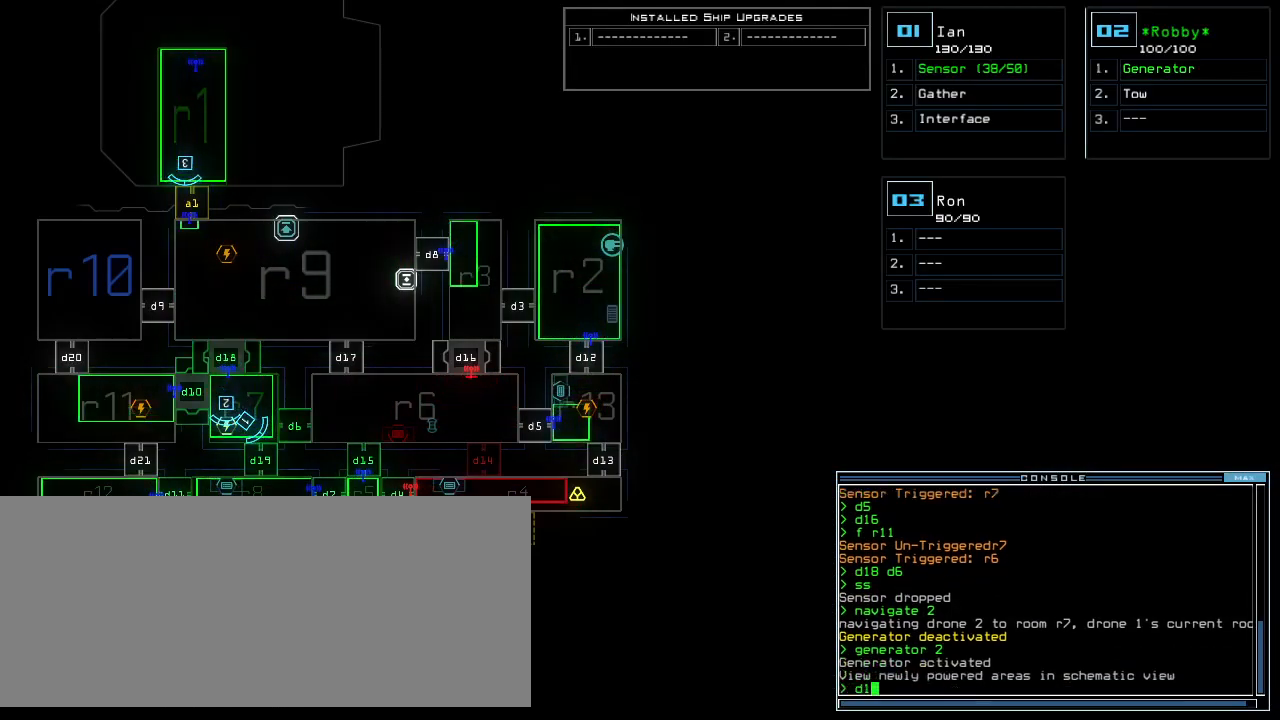
{"keys": []}
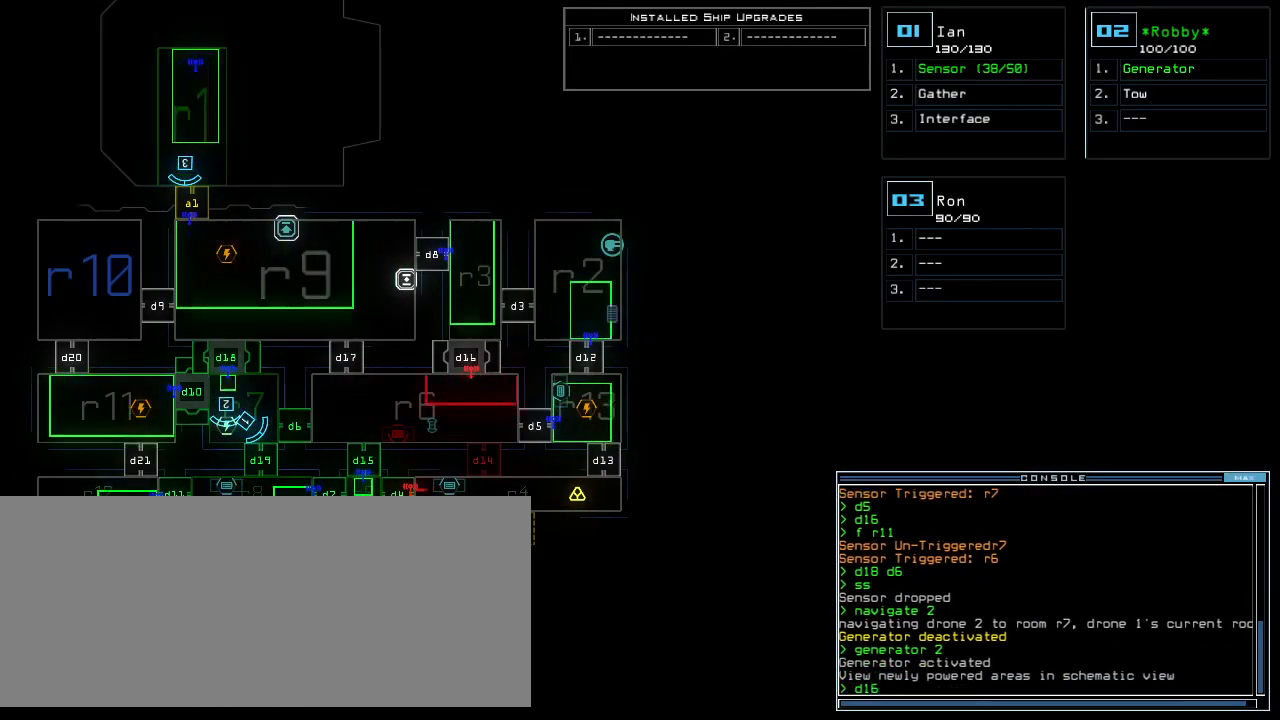
{"keys": [], "events": []}
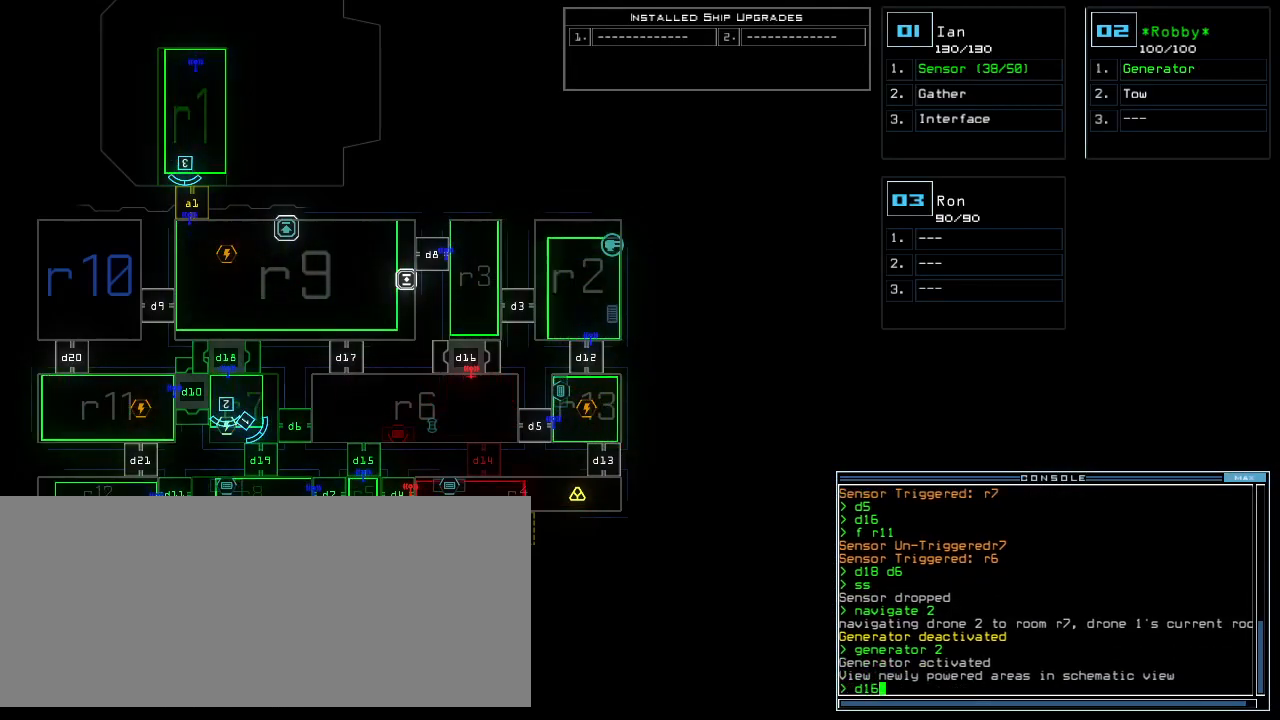
{"keys": ["down"], "events": [[80, "escape", "down"], [160, "escape", "up"], [320, "2", "down"], [340, "down", "down"], [400, "2", "up"]]}
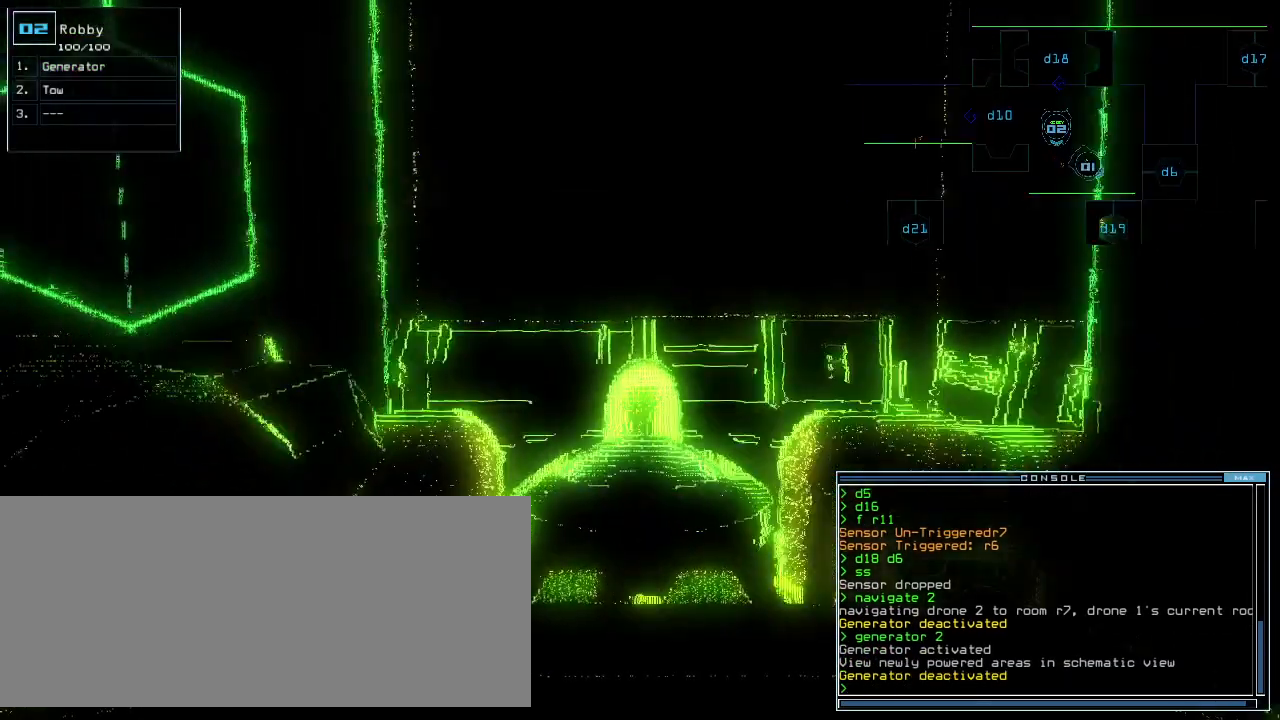
{"keys": ["down"], "events": []}
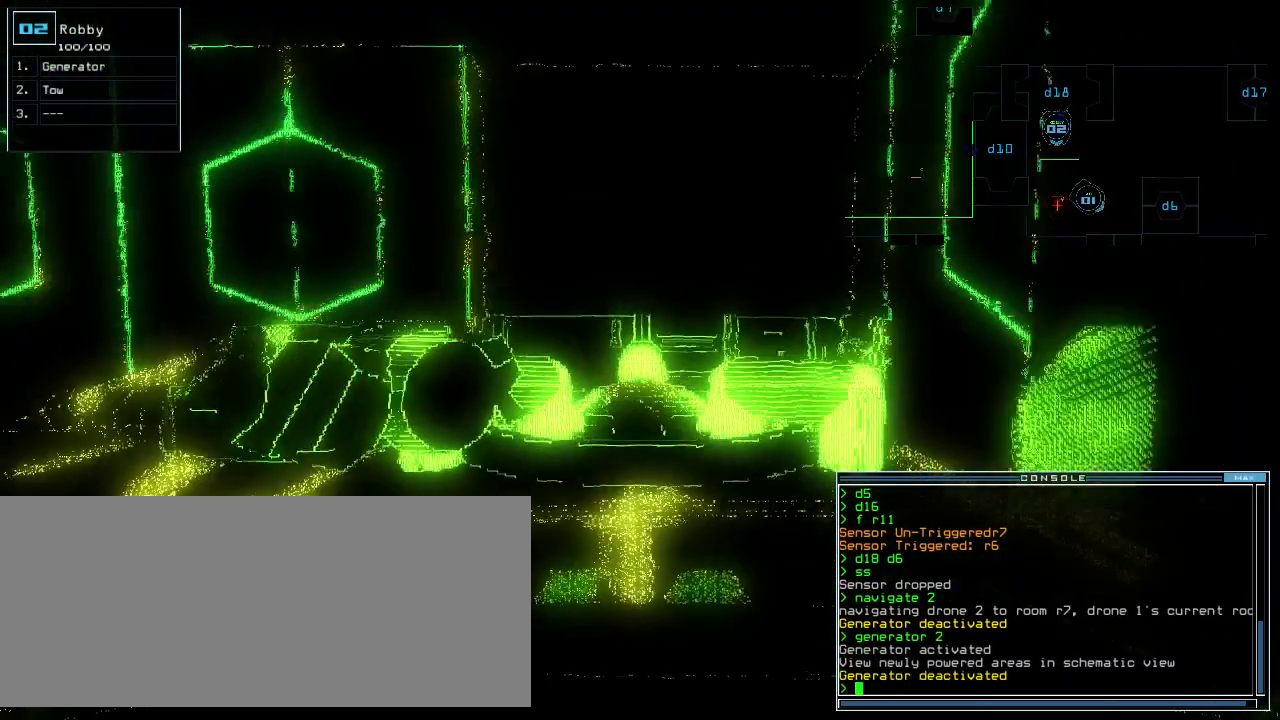
{"keys": ["down"], "events": [[100, "right", "down"], [140, "right", "up"]]}
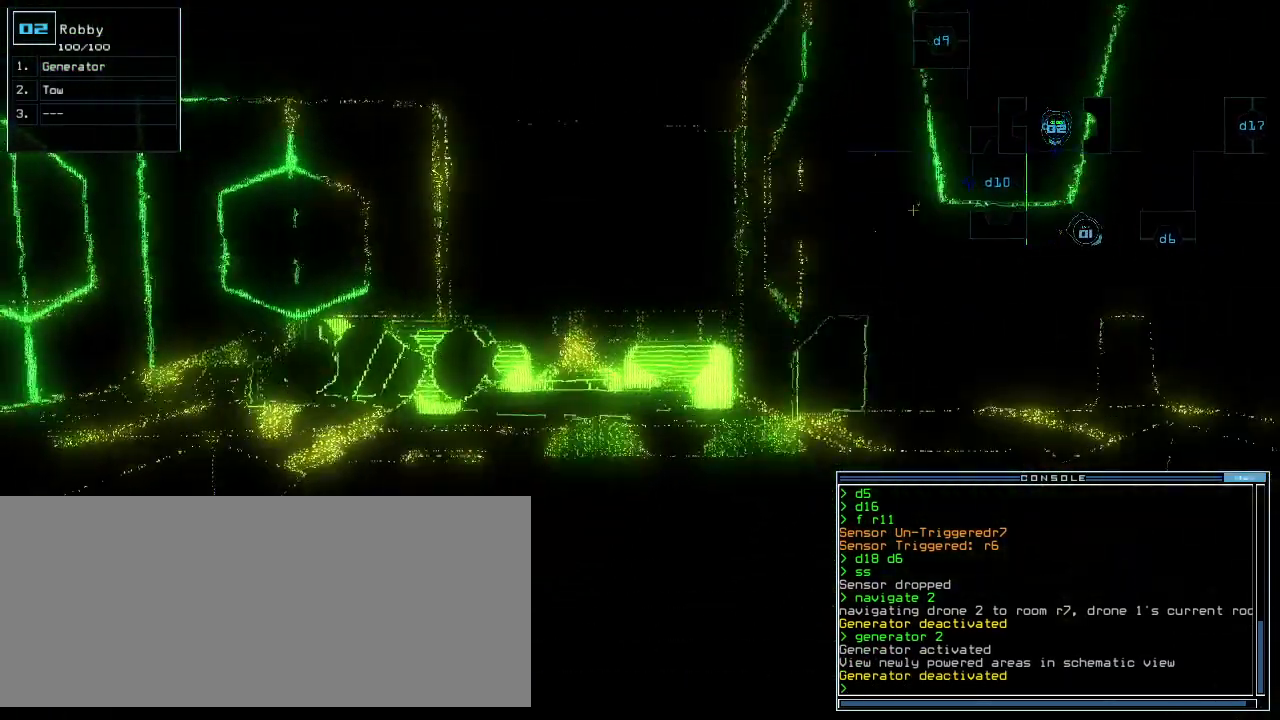
{"keys": ["down"], "events": [[200, "left", "down"], [260, "left", "up"]]}
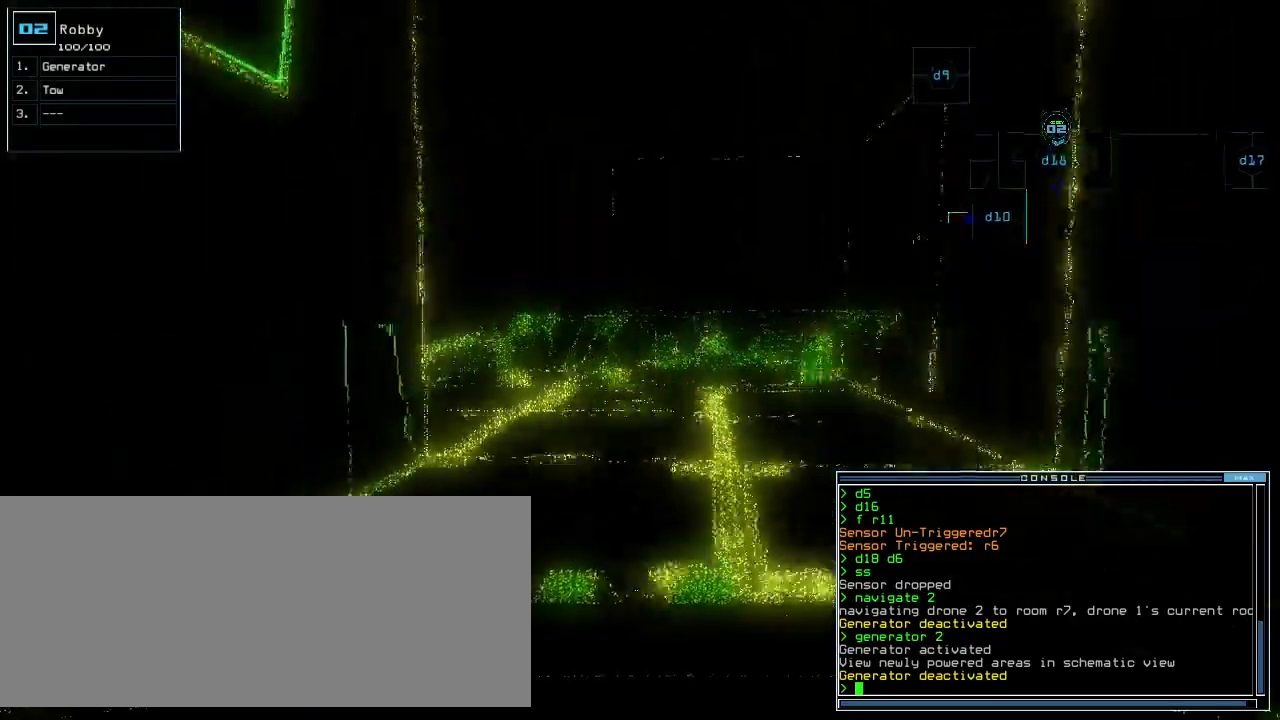
{"keys": ["down"], "events": []}
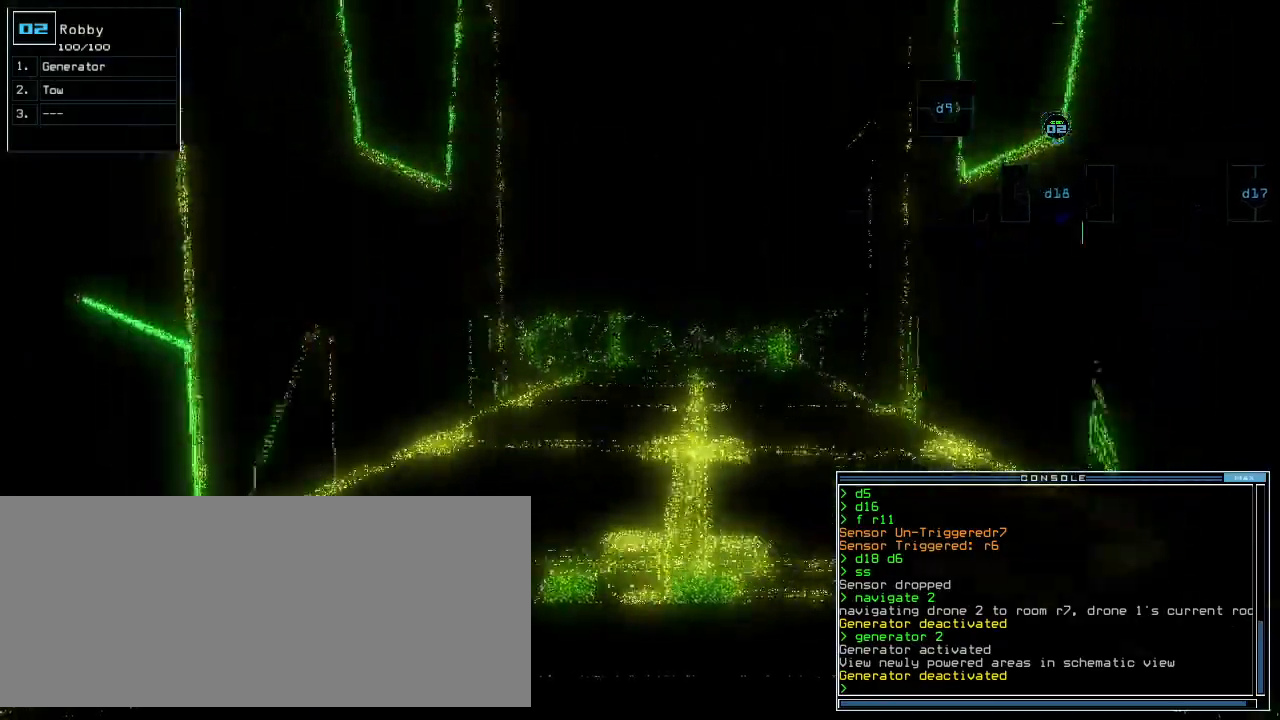
{"keys": ["down"], "events": [[40, "right", "down"], [80, "right", "up"]]}
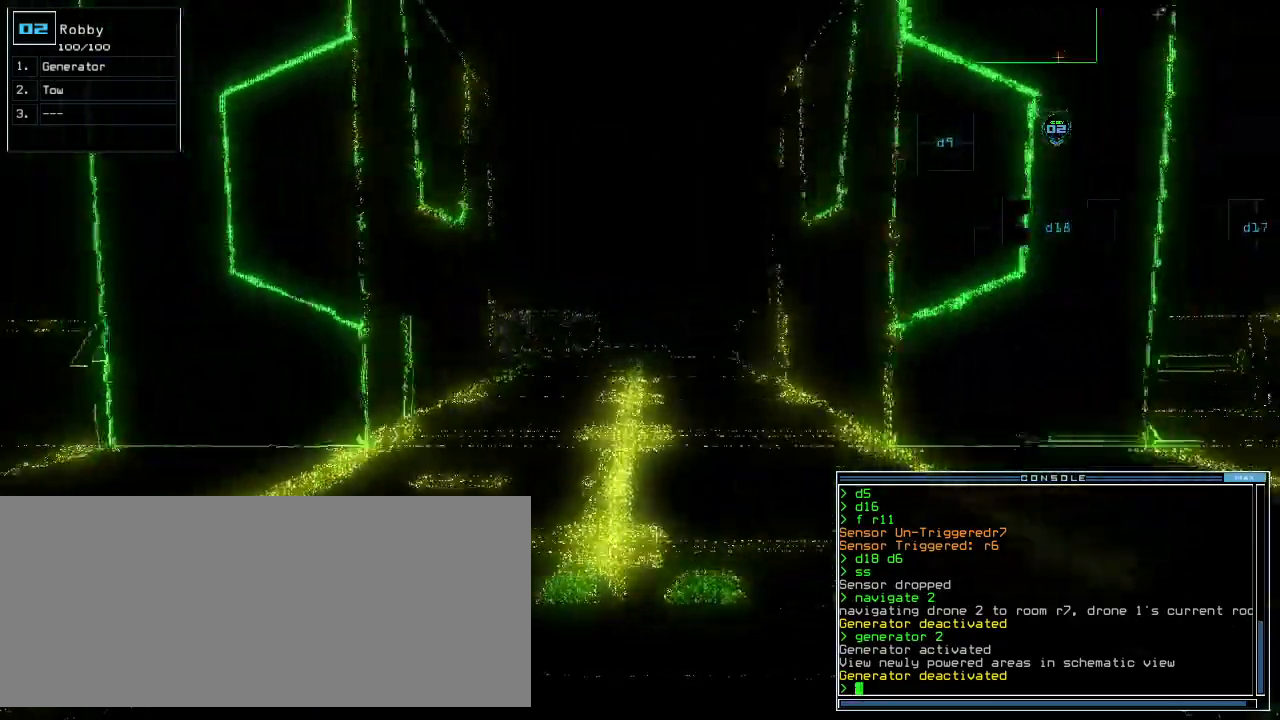
{"keys": ["down"], "events": [[200, "g", "down"], [240, "e", "down"], [280, "g", "up"], [340, "e", "up"]]}
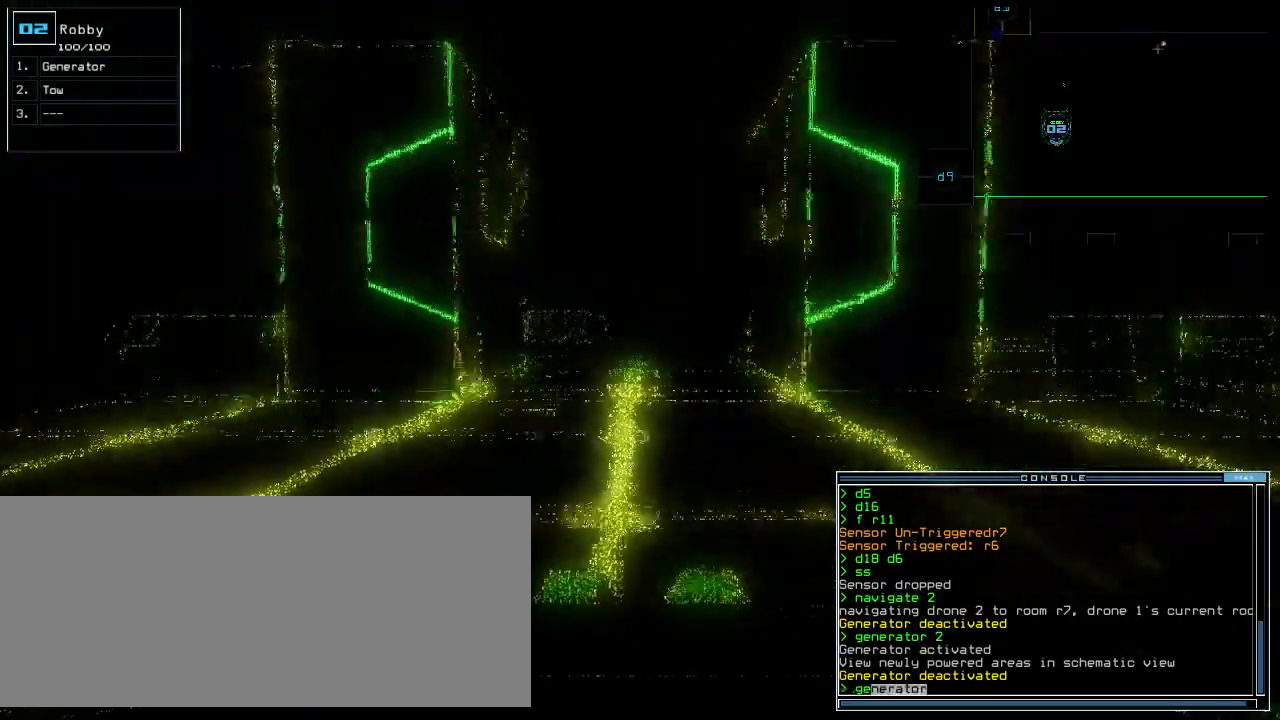
{"keys": [], "events": [[260, "return", "down"], [280, "down", "up"], [320, "return", "up"], [340, "space", "down"], [440, "space", "up"]]}
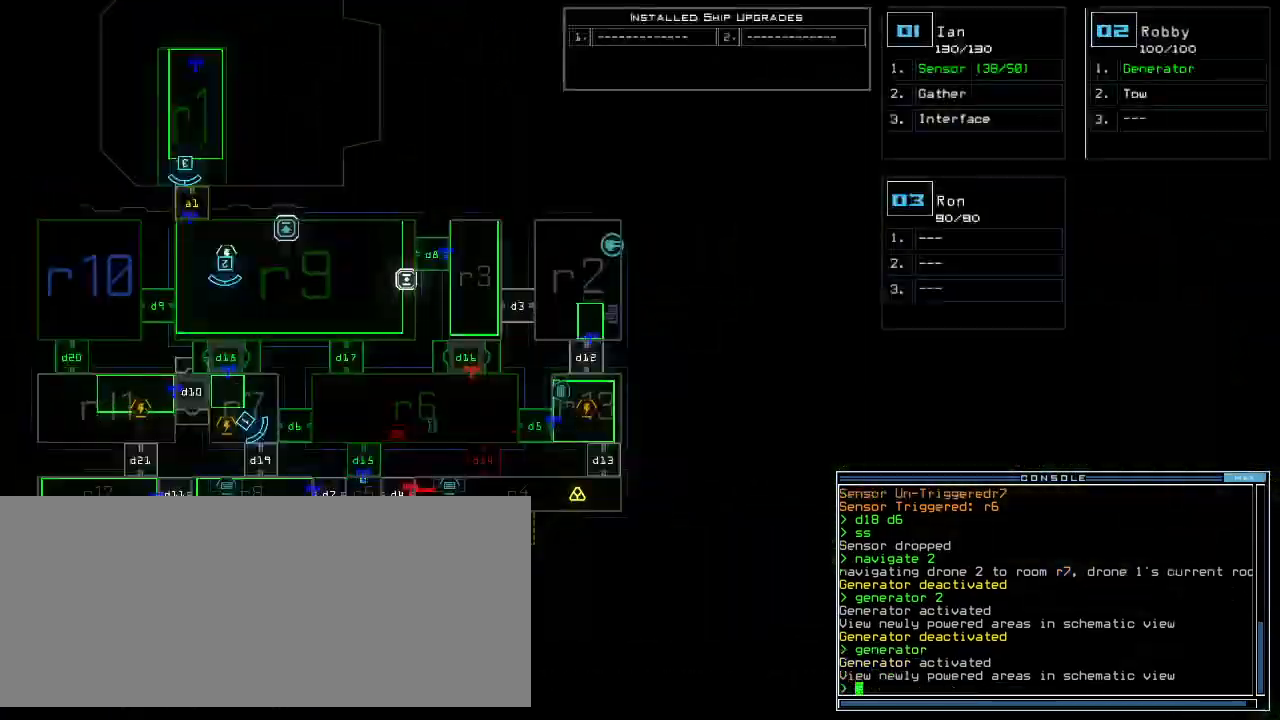
{"keys": [], "events": []}
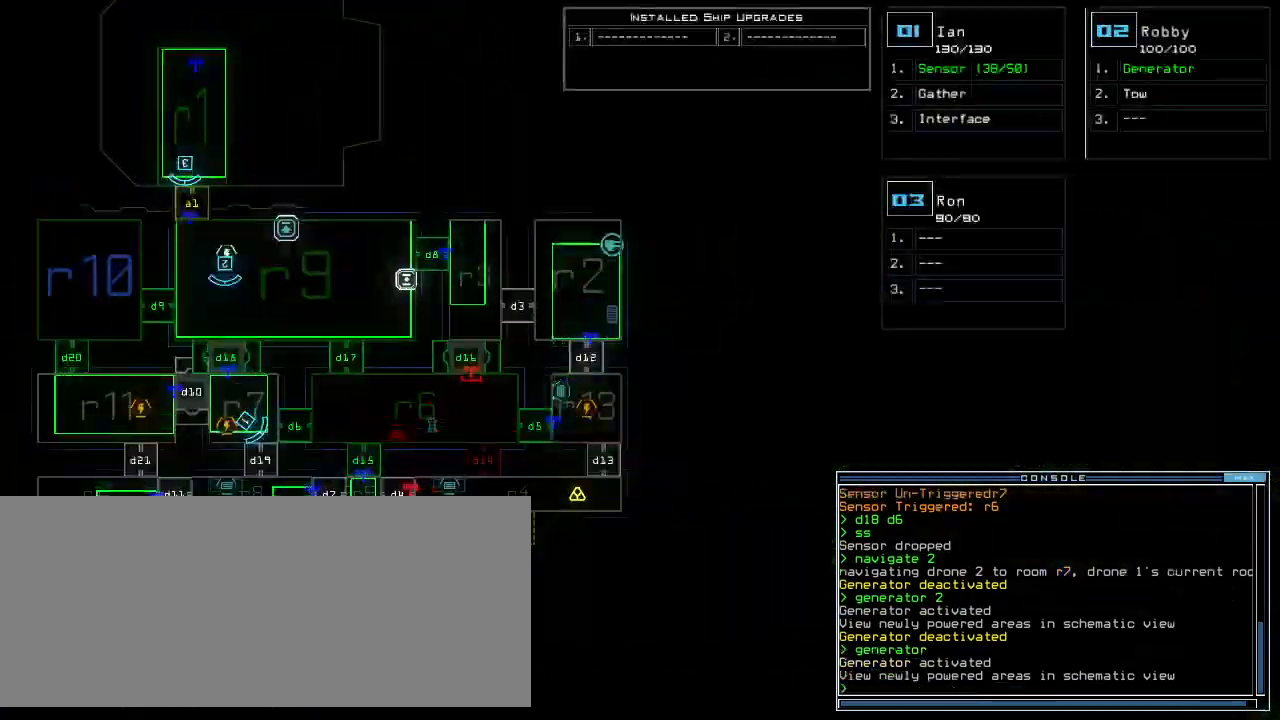
{"keys": ["down"], "events": [[100, "1", "down"], [100, "right", "down"], [120, "down", "down"], [140, "1", "up"], [240, "right", "up"]]}
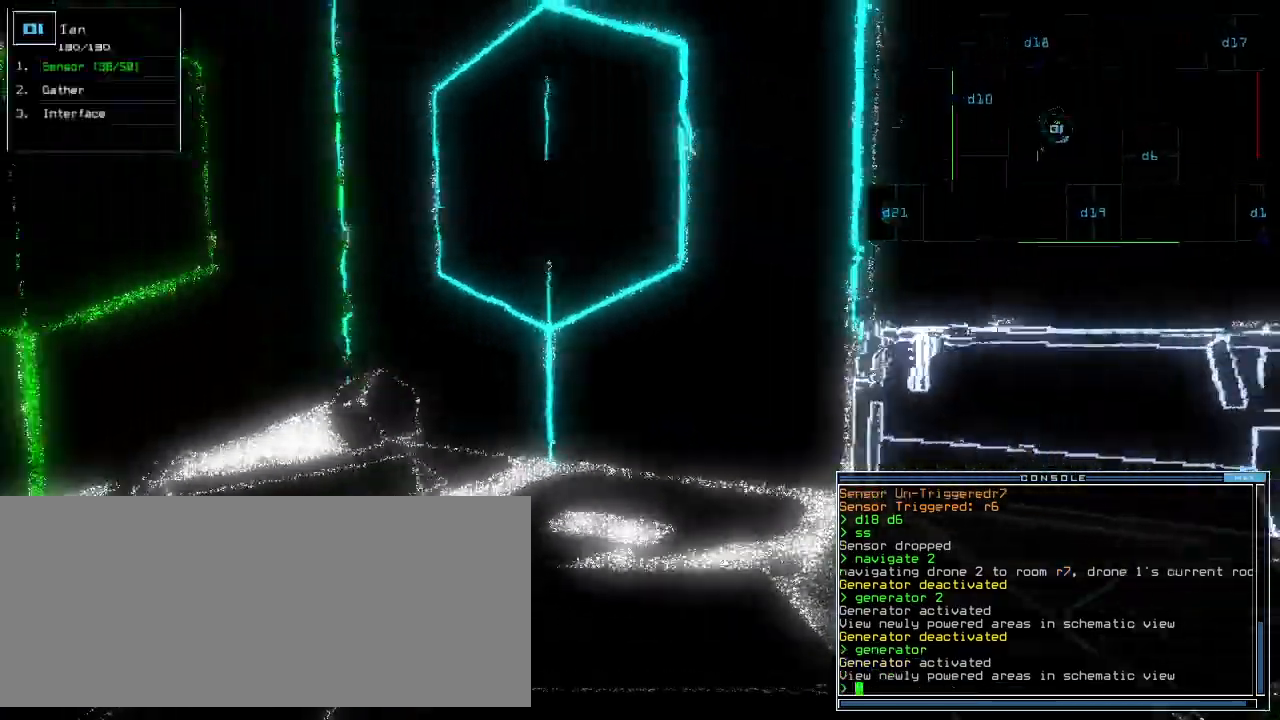
{"keys": ["down", "left"]}
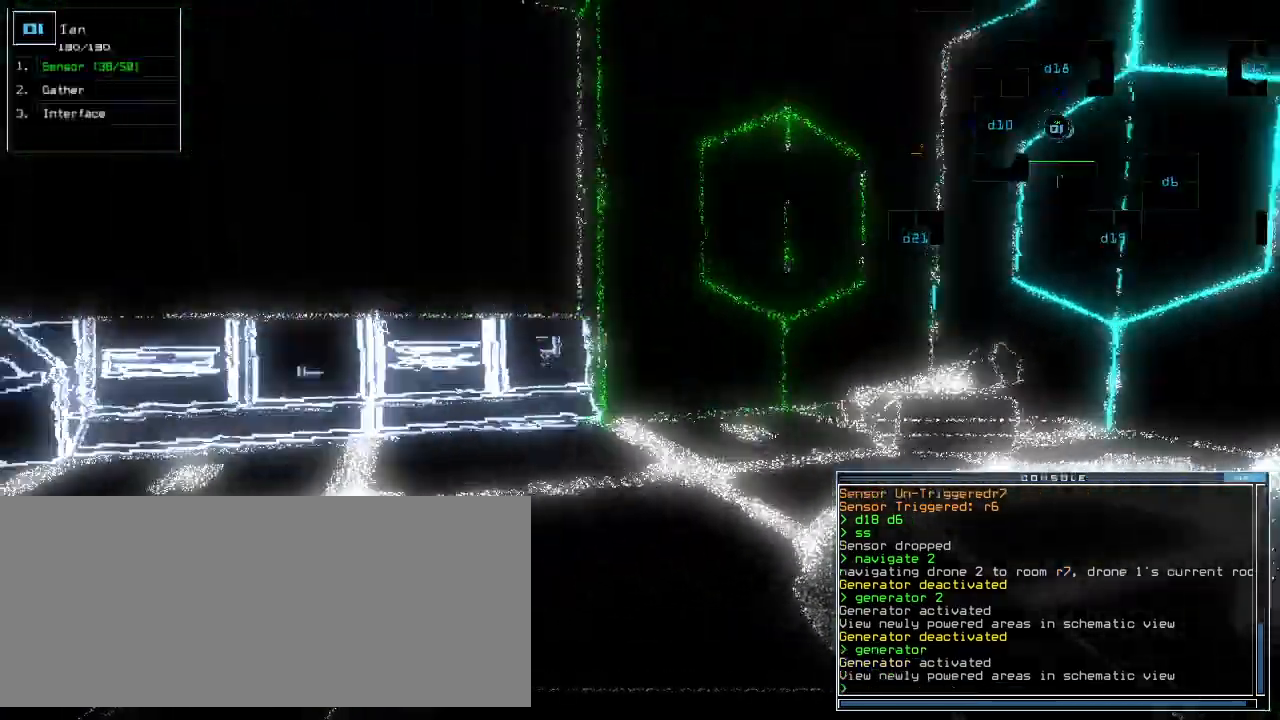
{"keys": ["down"], "events": [[180, "left", "up"], [340, "right", "down"], [400, "right", "up"]]}
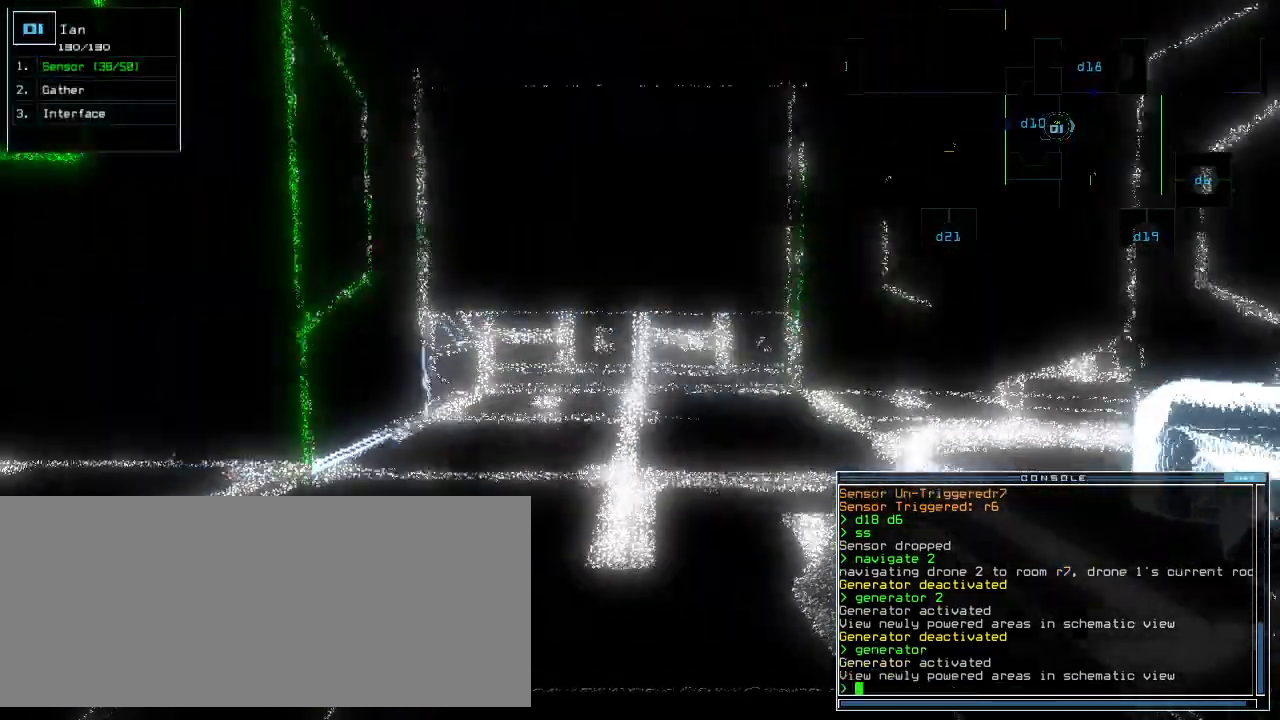
{"keys": []}